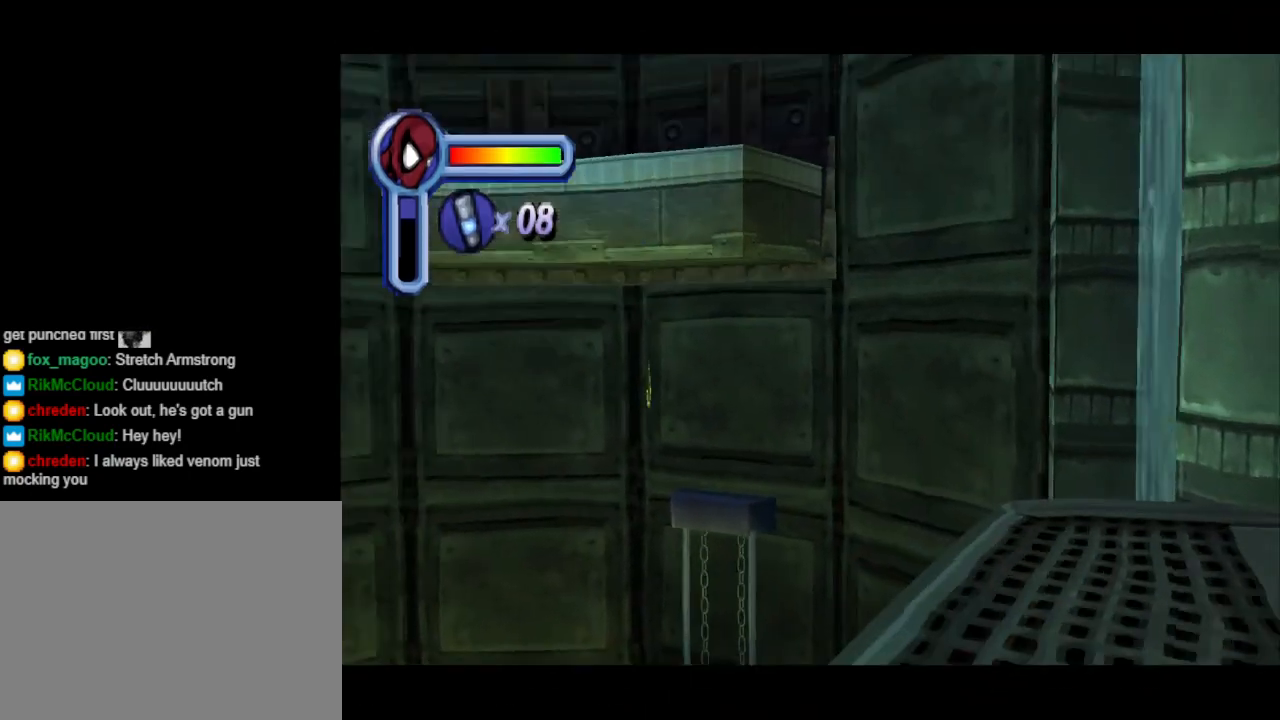
Gameplay with a controller (PlayStation layout); each line is a JSON object with the inputs held at the frame after it. "events" lists button and stick changes between this image and that frame as [ms after this image, input, new state], when the widget could be followed in between. Not read: L2 R2 left_stick right_stick.
{"buttons": ["L1", "DPAD_LEFT"], "events": []}
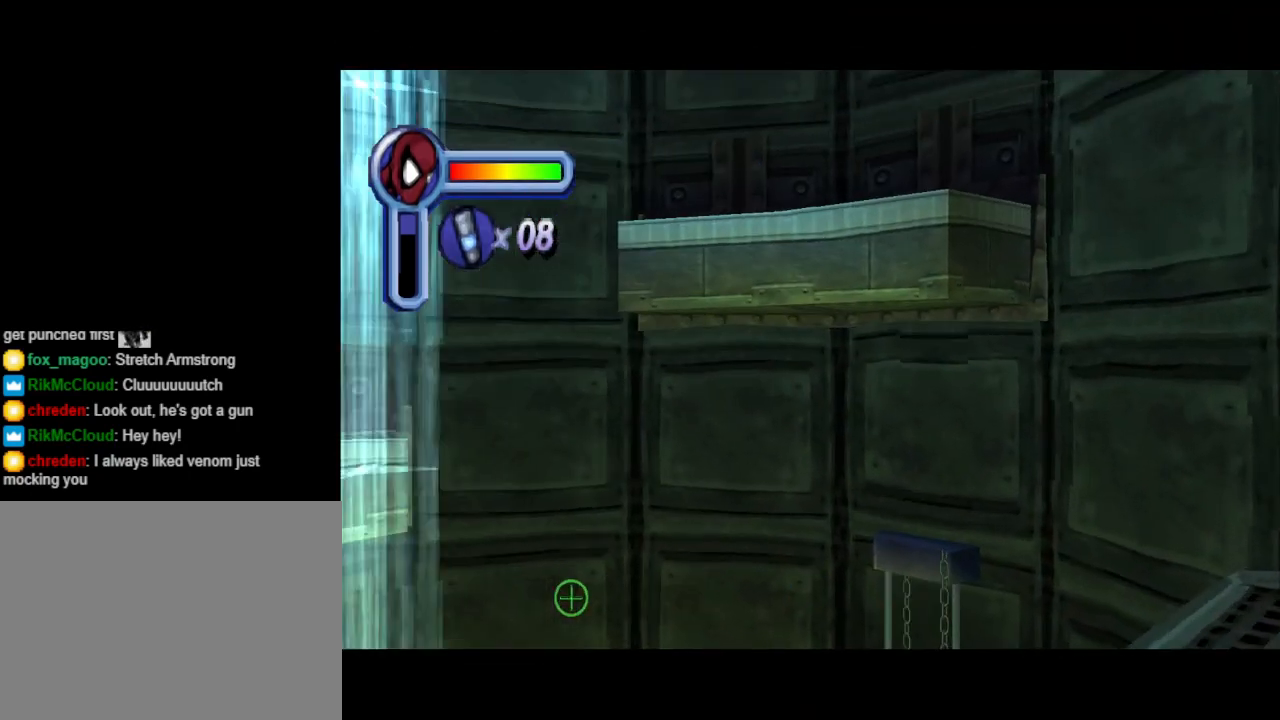
{"buttons": ["L1"], "events": [[200, "DPAD_LEFT", "up"]]}
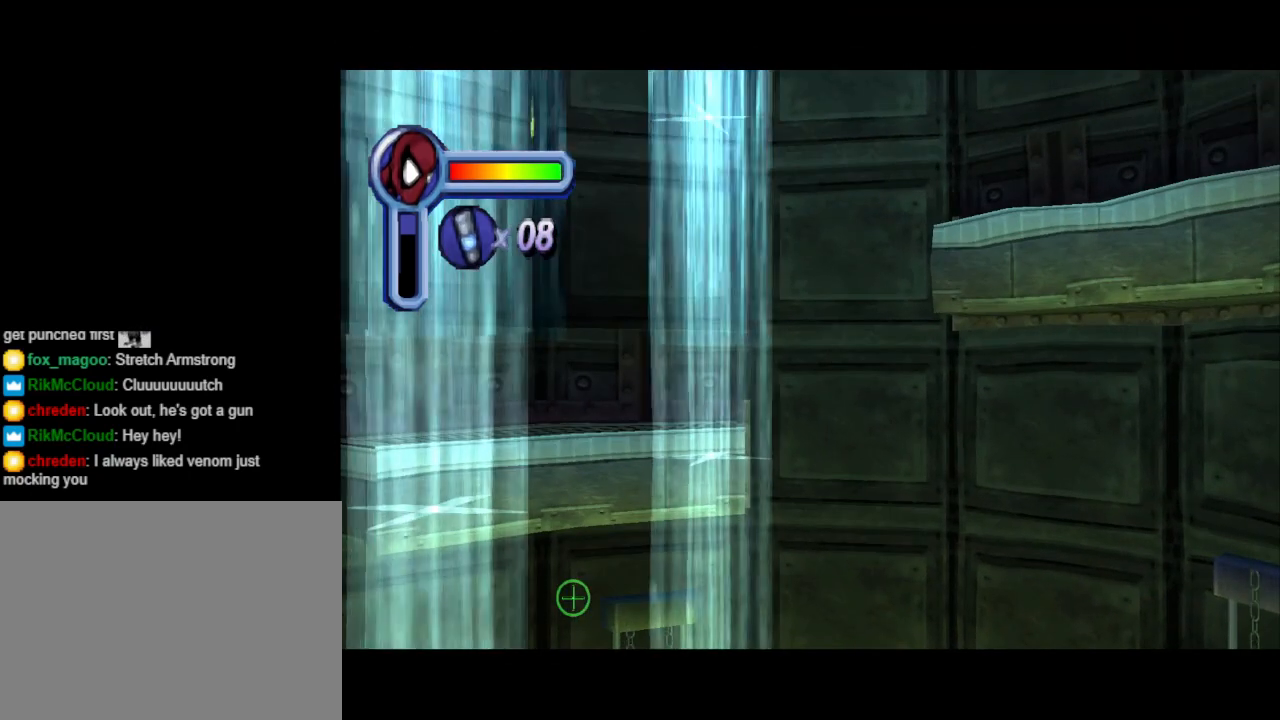
{"buttons": ["L1", "DPAD_LEFT"], "events": [[33, "DPAD_DOWN", "down"], [67, "DPAD_DOWN", "up"], [67, "DPAD_LEFT", "down"]]}
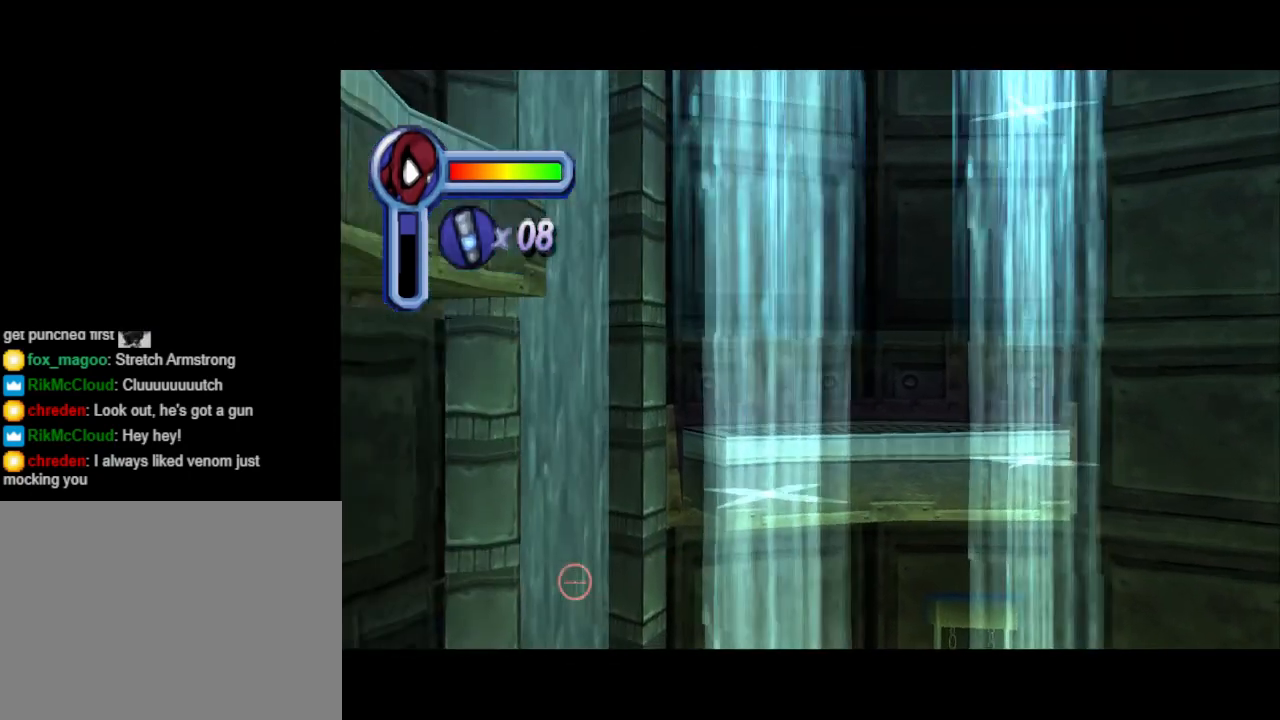
{"buttons": ["L1", "DPAD_UP"], "events": [[67, "DPAD_LEFT", "up"], [233, "DPAD_UP", "down"]]}
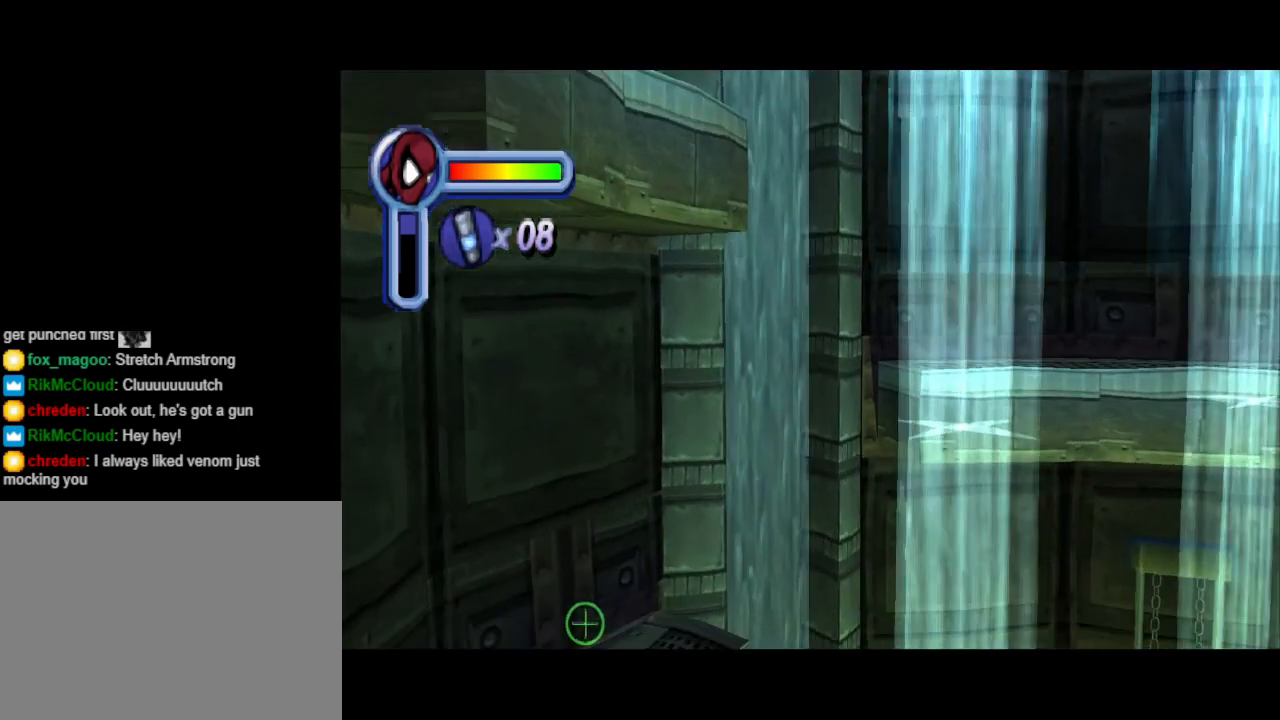
{"buttons": ["L1", "DPAD_DOWN"], "events": [[133, "DPAD_UP", "up"], [300, "DPAD_DOWN", "down"]]}
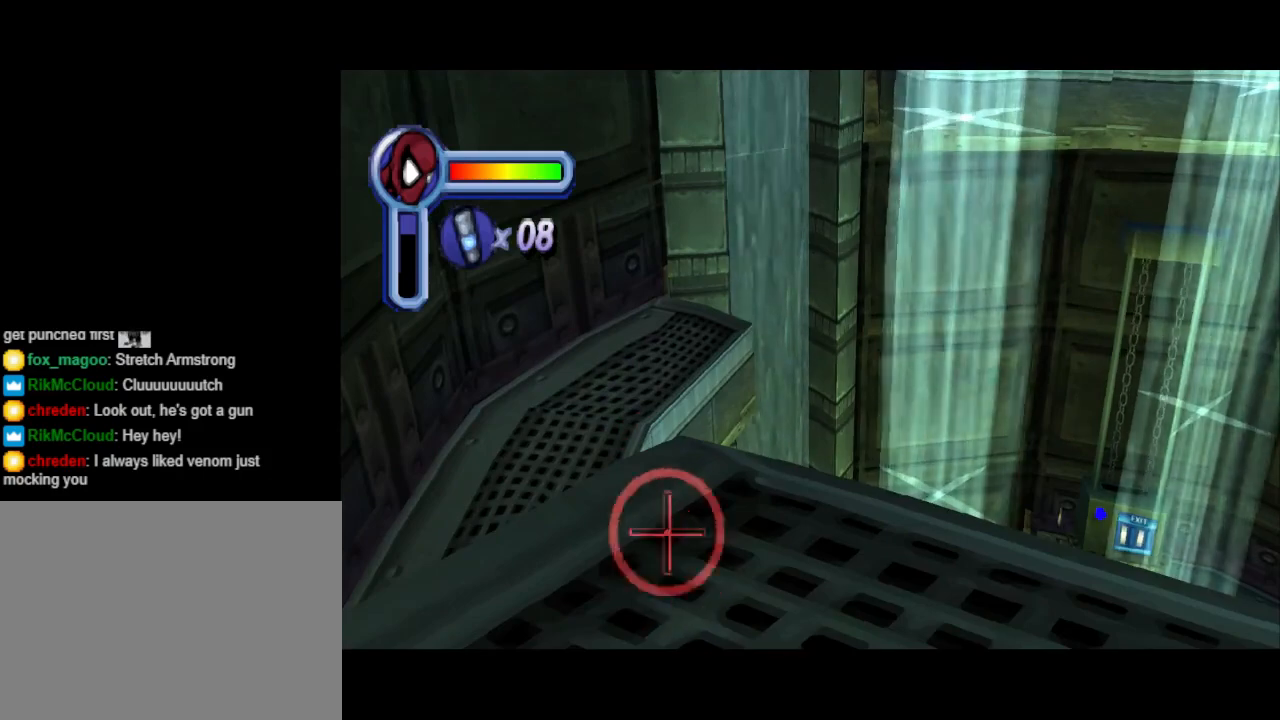
{"buttons": ["L1", "DPAD_DOWN"], "events": []}
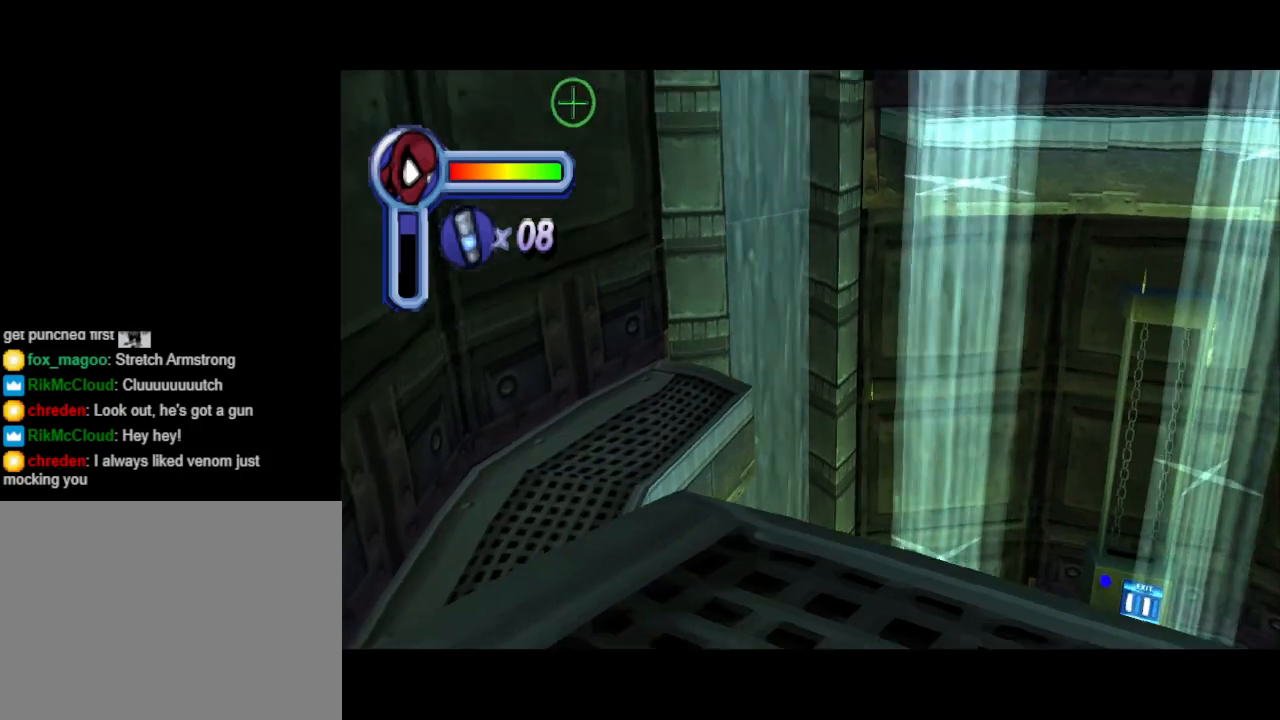
{"buttons": ["L1"], "events": [[500, "DPAD_DOWN", "up"]]}
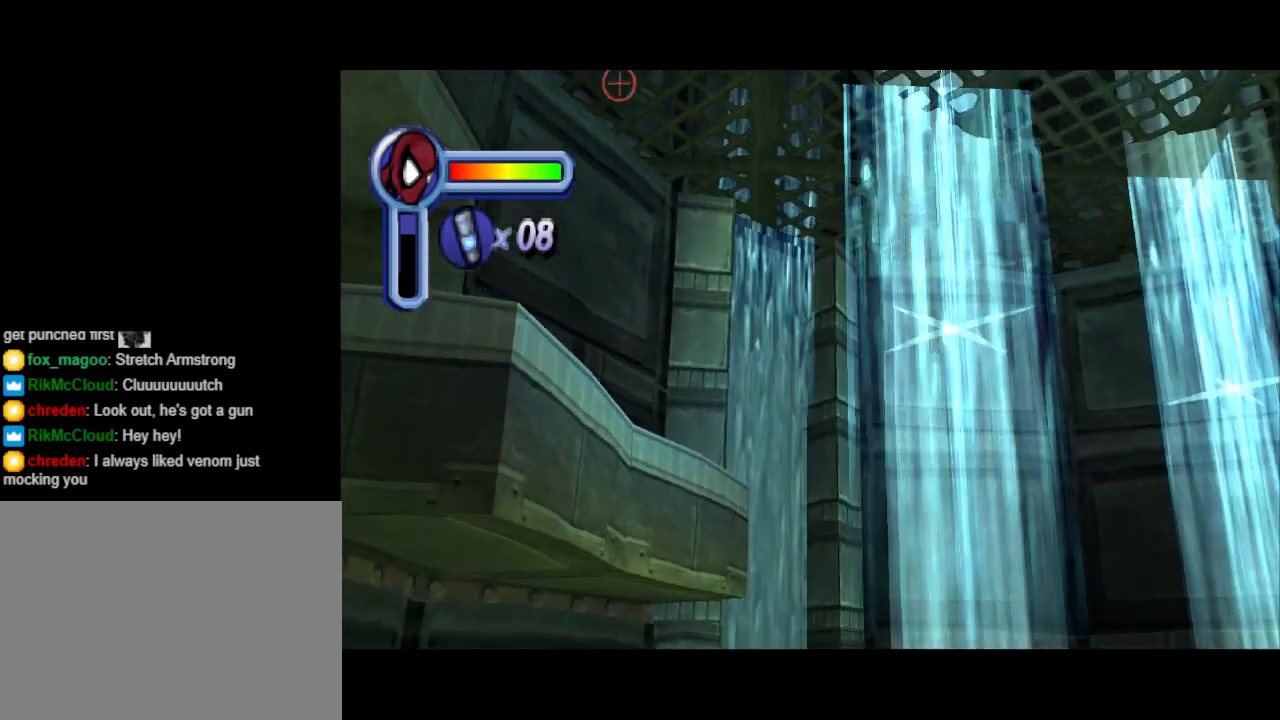
{"buttons": ["L1", "DPAD_RIGHT"], "events": [[200, "DPAD_RIGHT", "down"]]}
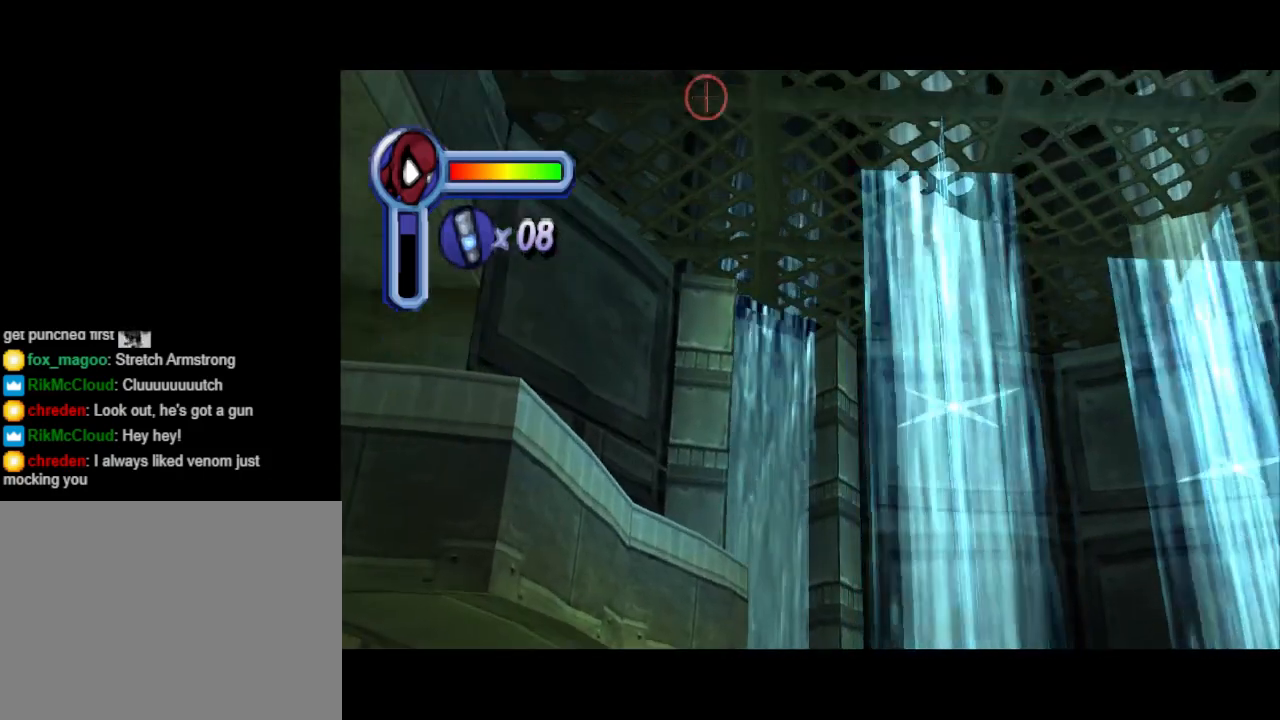
{"buttons": ["L1", "DPAD_UP", "DPAD_RIGHT"], "events": [[200, "DPAD_UP", "down"]]}
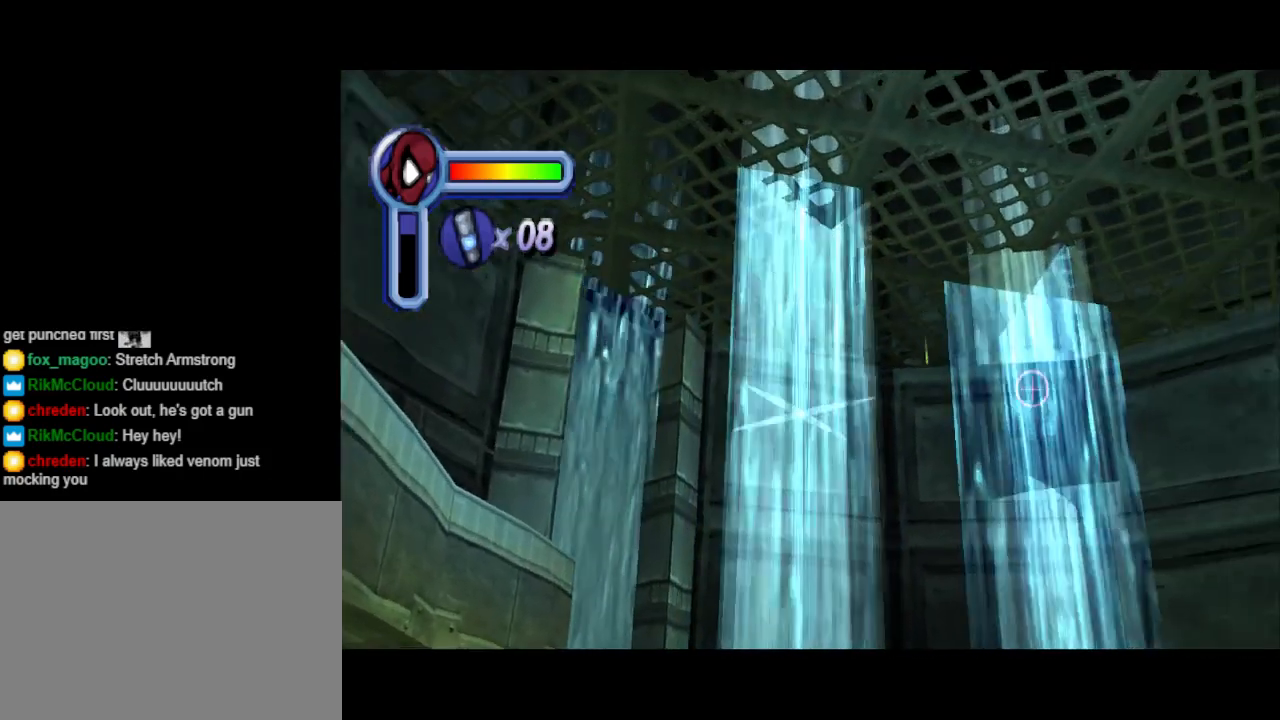
{"buttons": ["L1", "DPAD_RIGHT"], "events": [[300, "DPAD_UP", "up"], [367, "DPAD_RIGHT", "up"], [400, "DPAD_RIGHT", "down"]]}
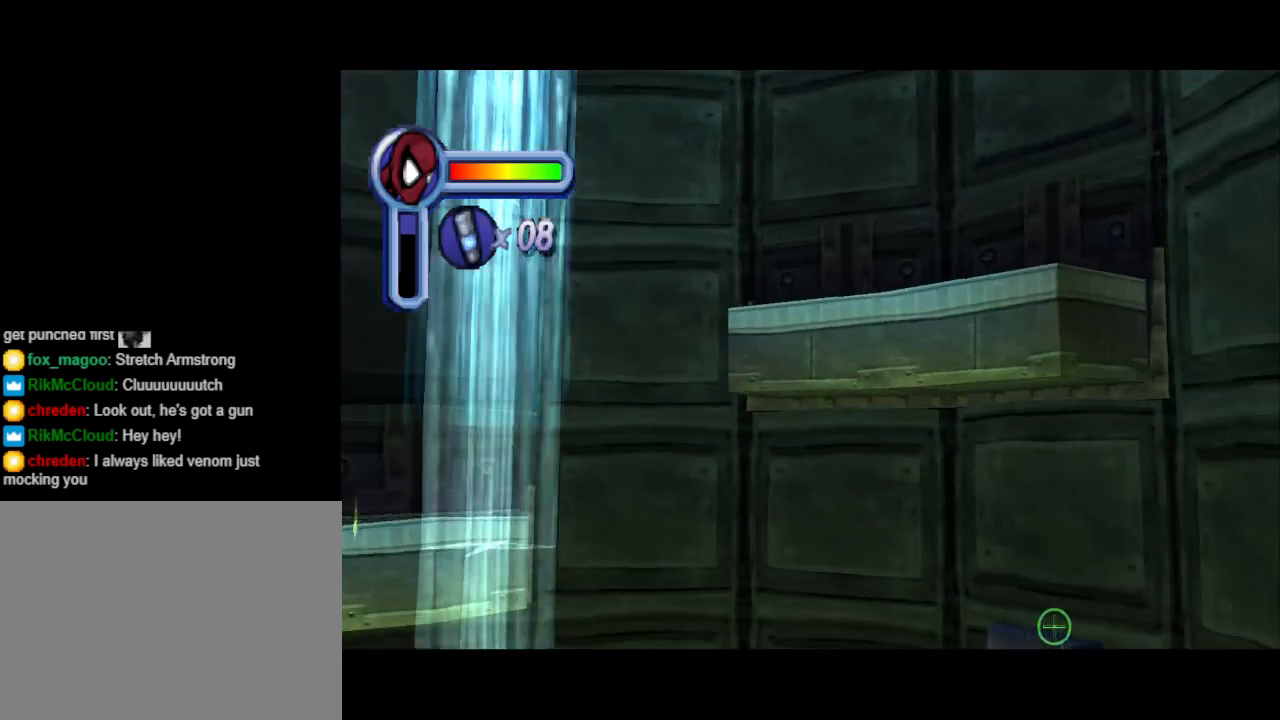
{"buttons": ["L1"], "events": [[100, "DPAD_DOWN", "down"], [367, "DPAD_DOWN", "up"], [467, "DPAD_RIGHT", "up"]]}
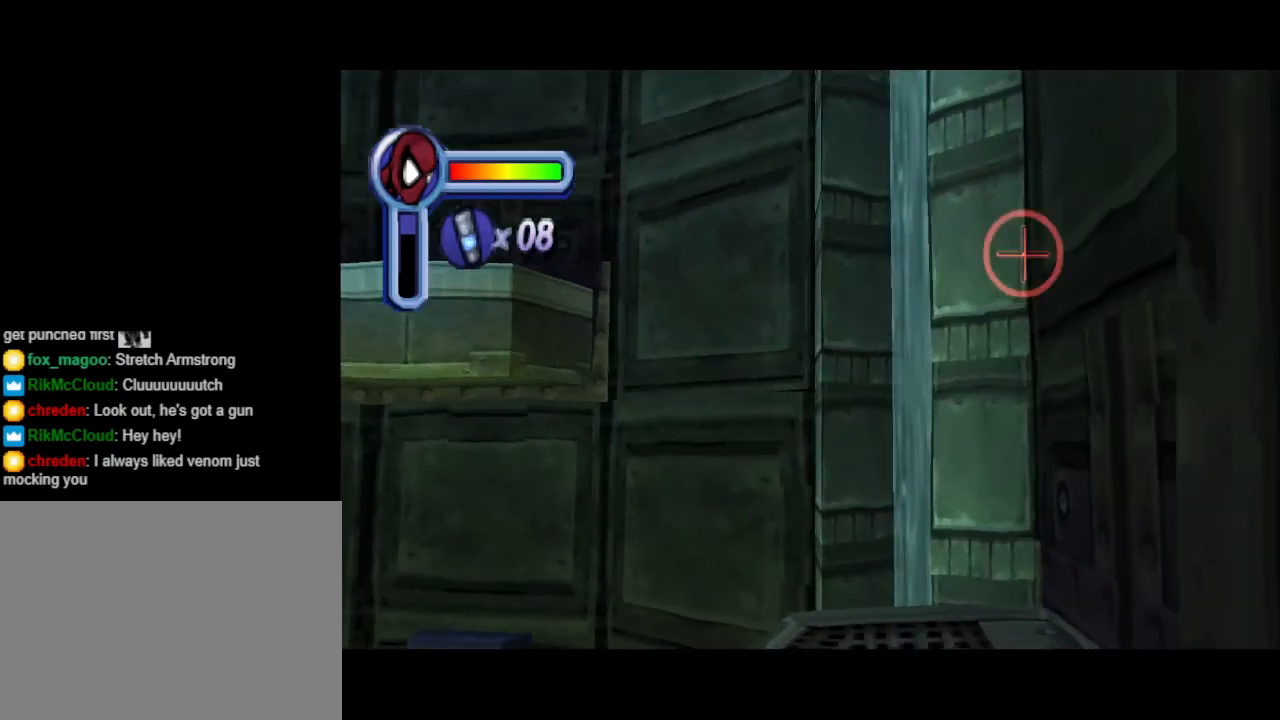
{"buttons": ["L1", "DPAD_LEFT"], "events": [[167, "DPAD_LEFT", "down"]]}
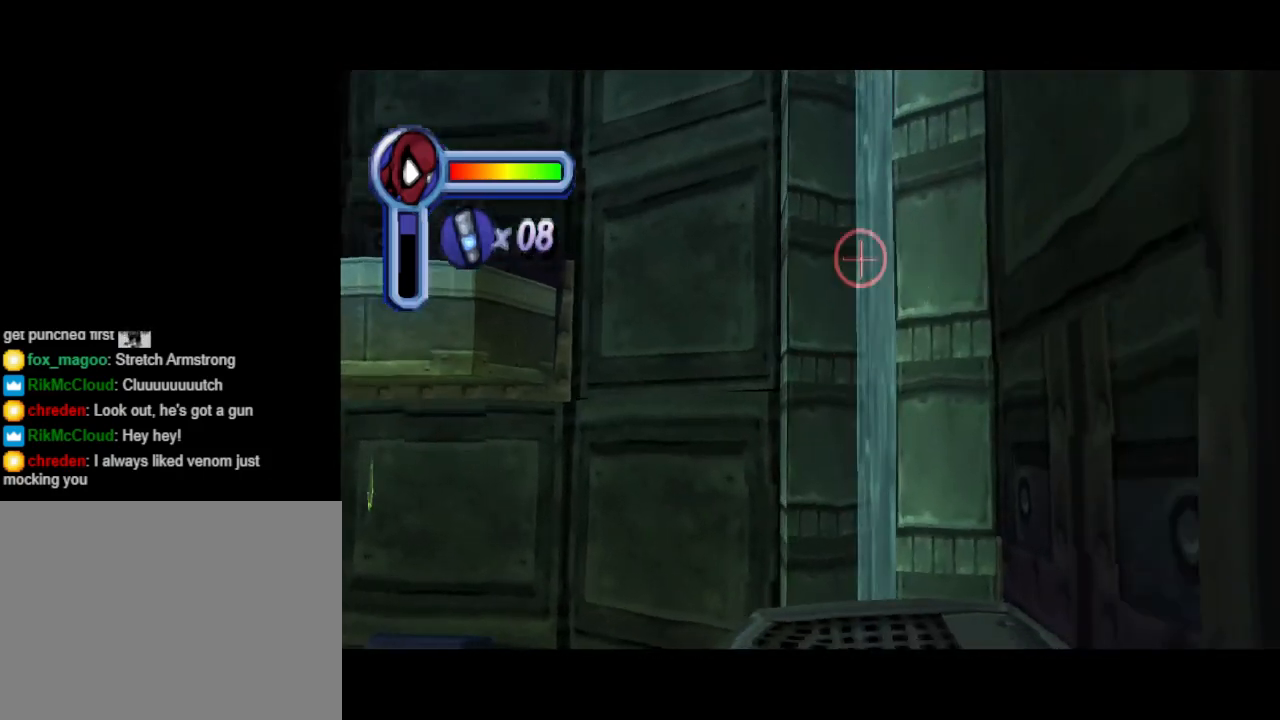
{"buttons": ["L1"], "events": [[467, "DPAD_LEFT", "up"]]}
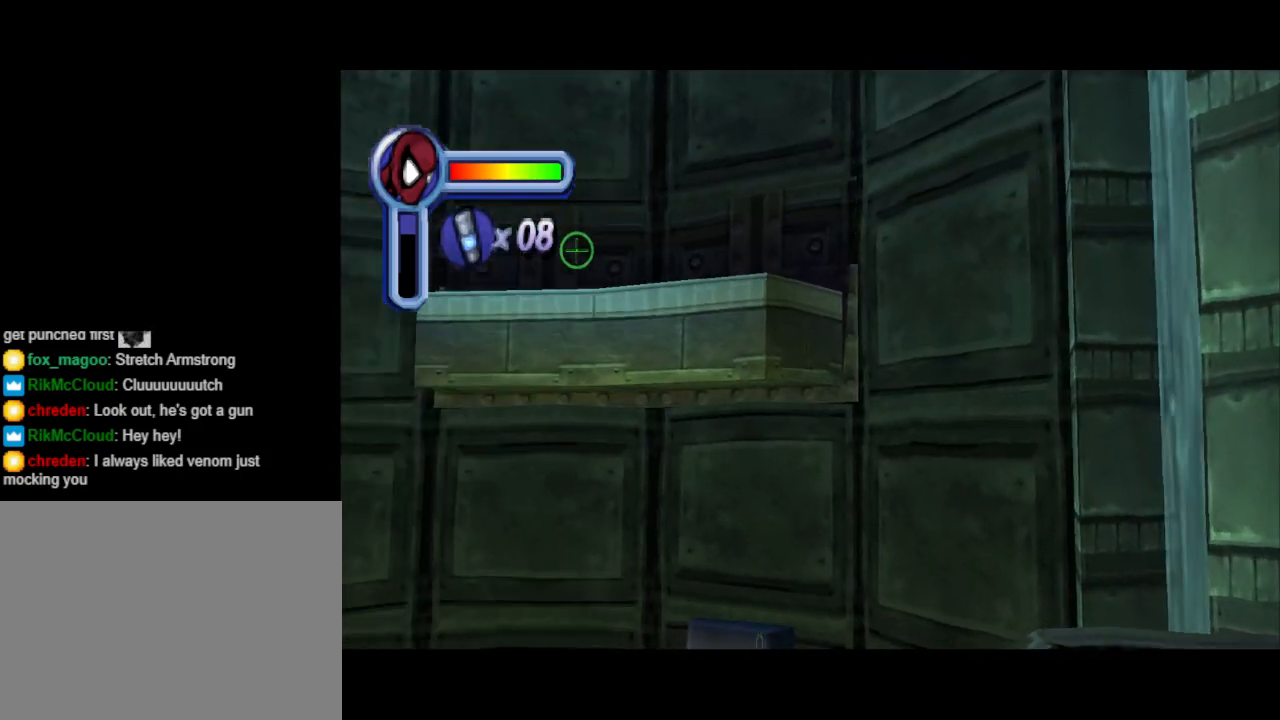
{"buttons": ["L1", "DPAD_LEFT"], "events": [[500, "DPAD_LEFT", "down"]]}
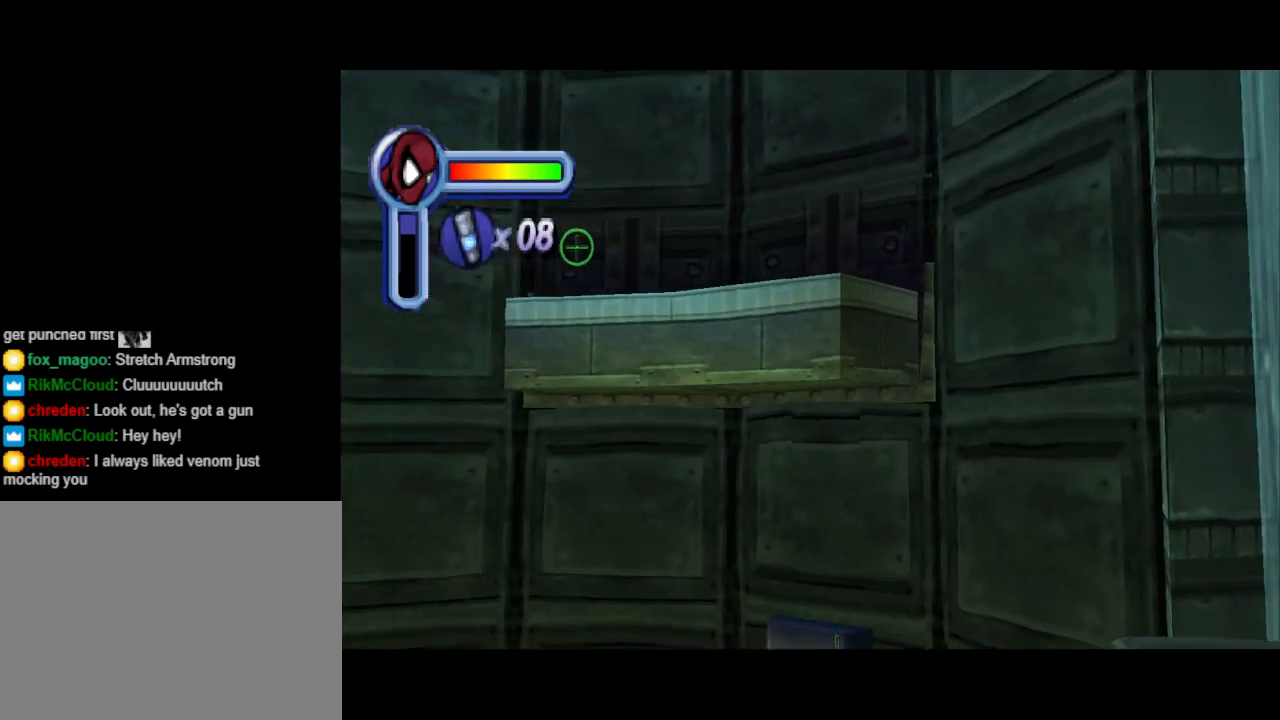
{"buttons": ["L1", "DPAD_LEFT"], "events": []}
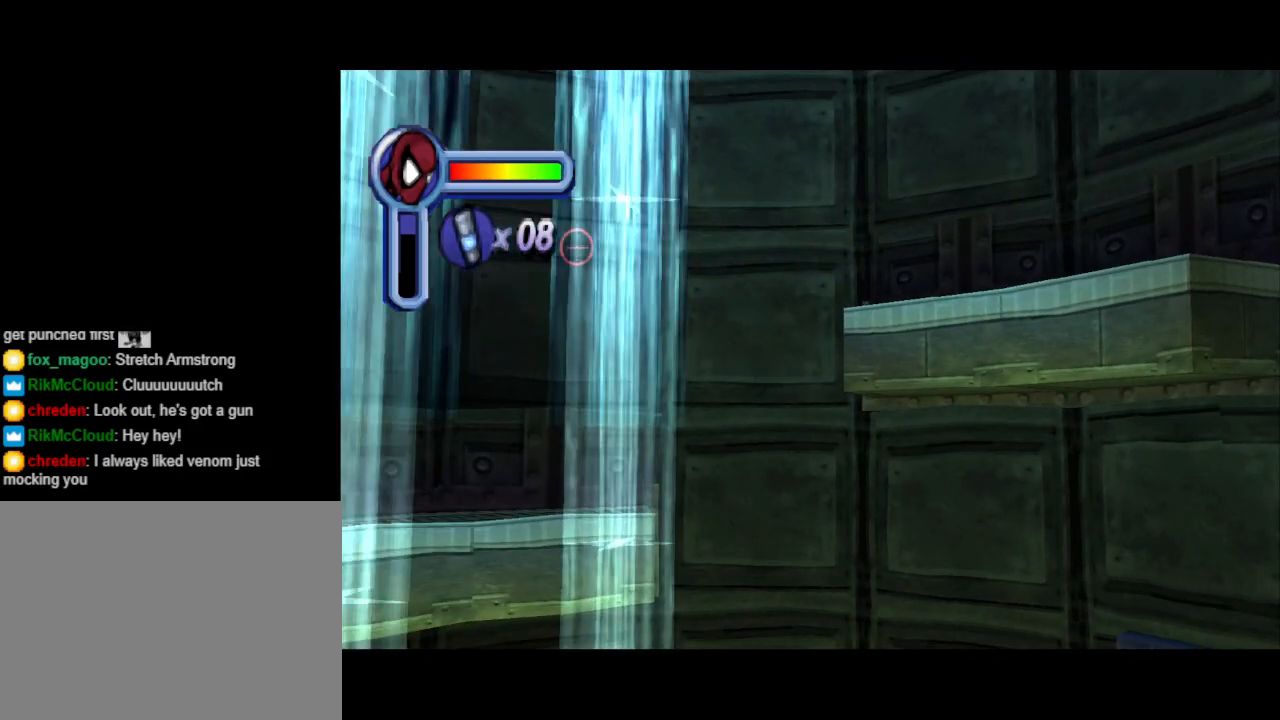
{"buttons": ["L1", "DPAD_LEFT"], "events": []}
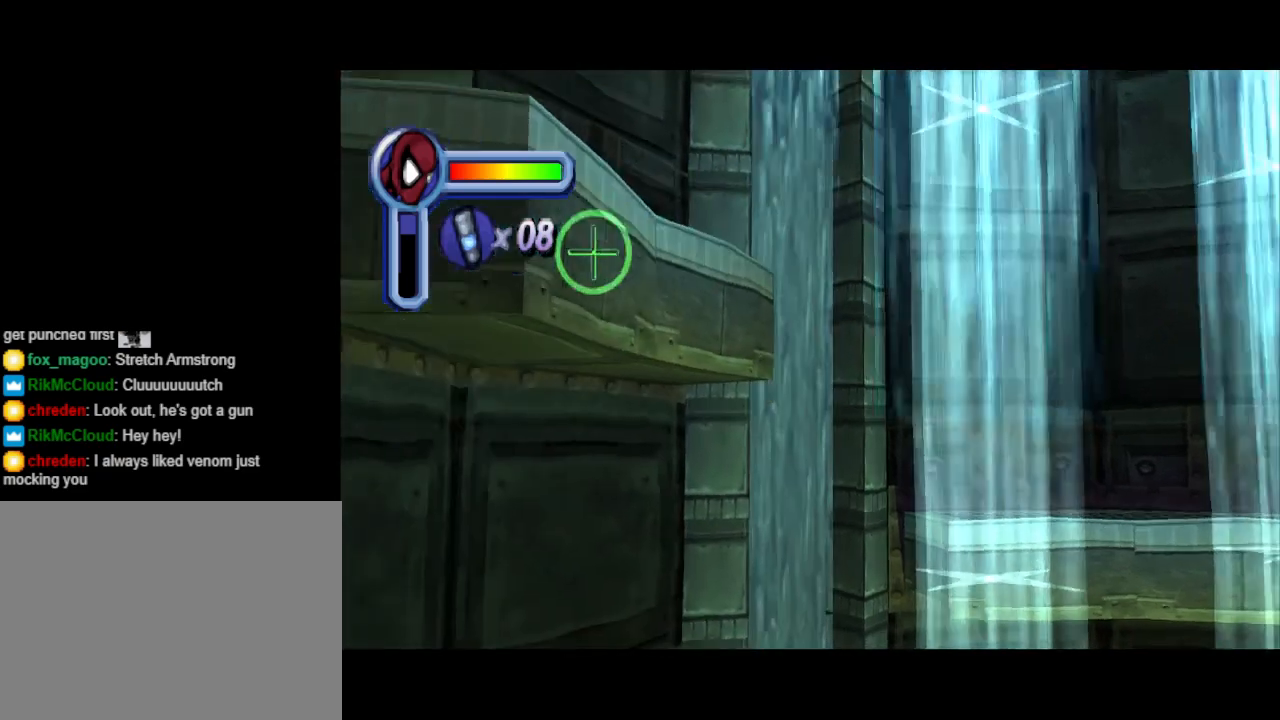
{"buttons": ["L1", "DPAD_DOWN", "DPAD_LEFT"], "events": [[267, "DPAD_DOWN", "down"]]}
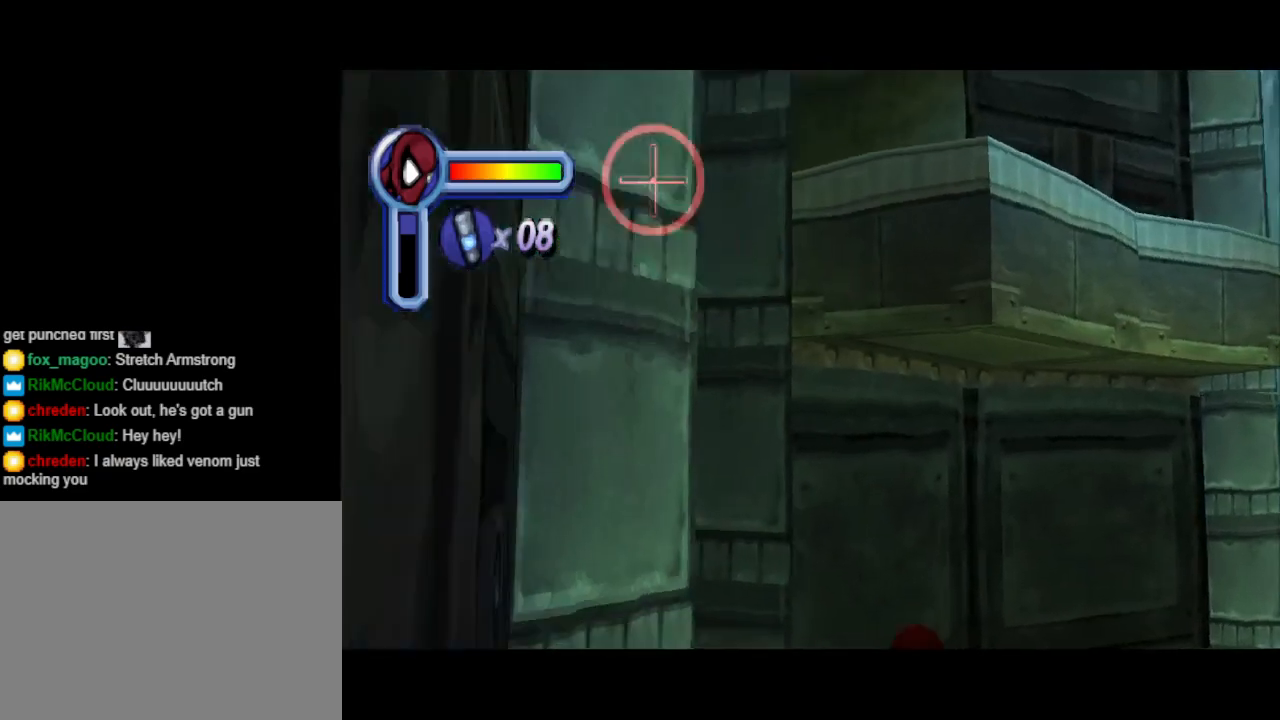
{"buttons": ["L1"], "events": [[267, "DPAD_DOWN", "up"], [300, "DPAD_LEFT", "up"]]}
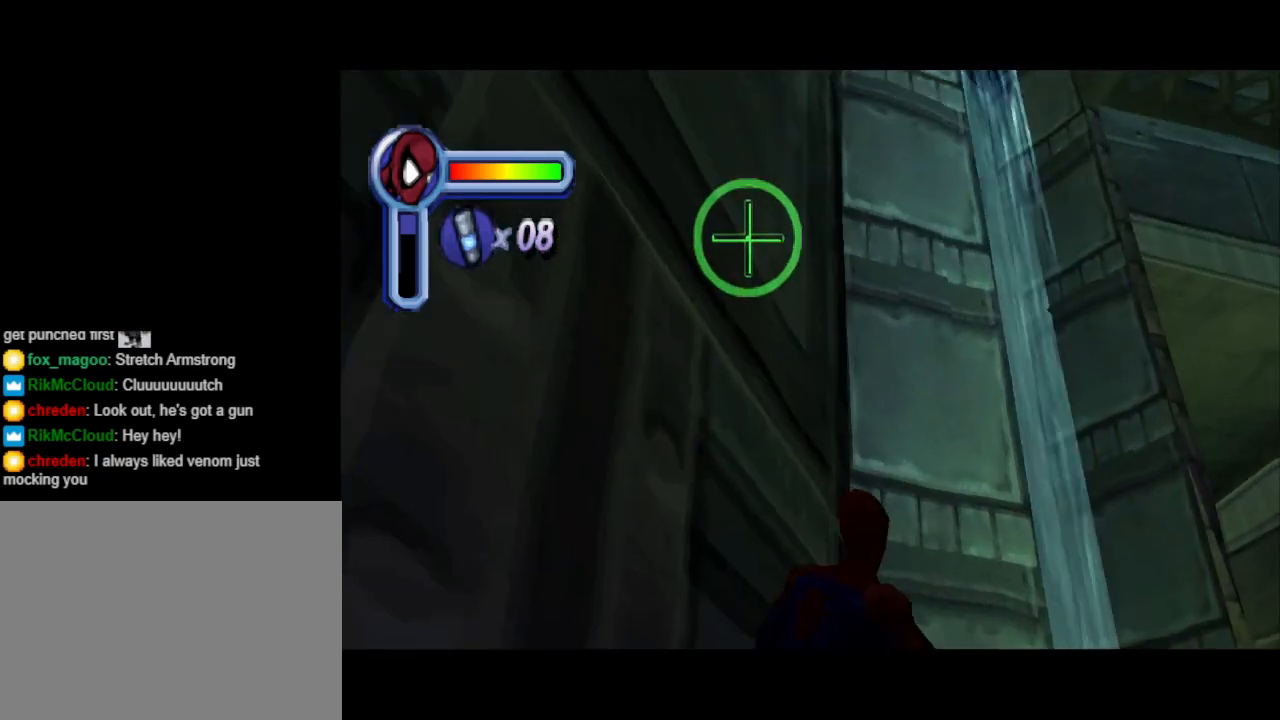
{"buttons": ["L1", "DPAD_DOWN"], "events": [[233, "DPAD_DOWN", "down"]]}
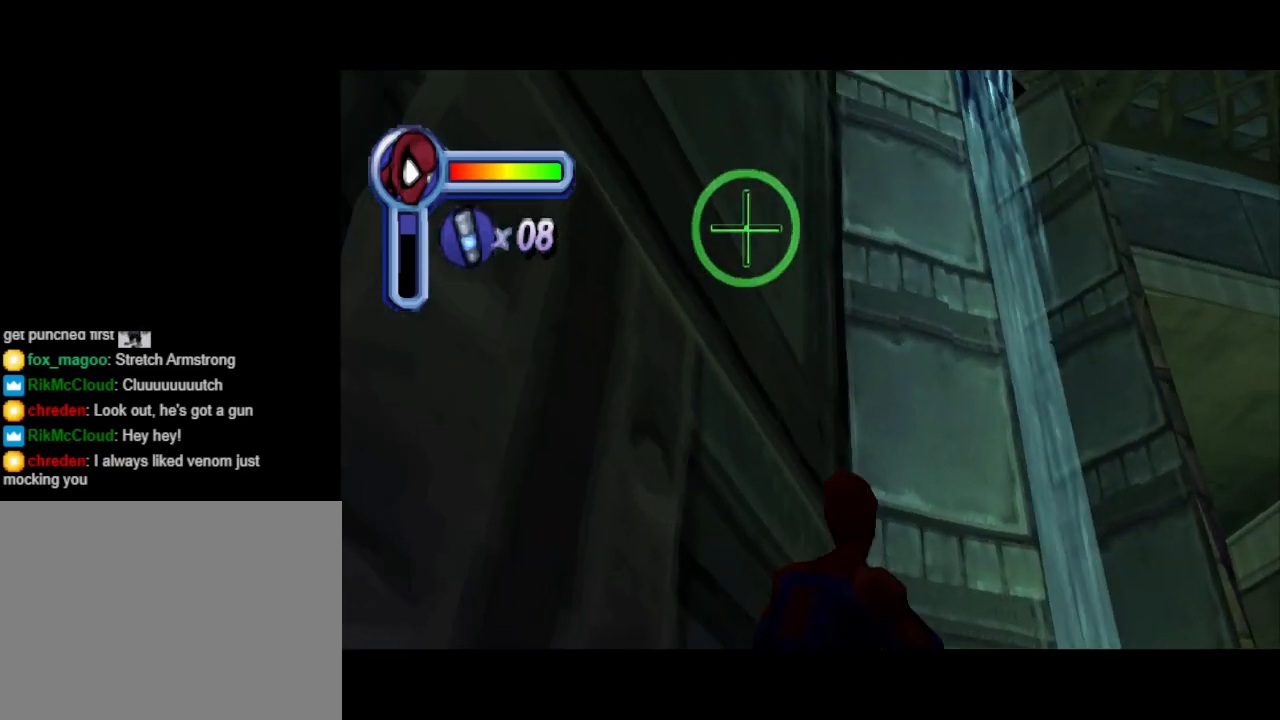
{"buttons": ["L1"], "events": [[333, "DPAD_DOWN", "up"]]}
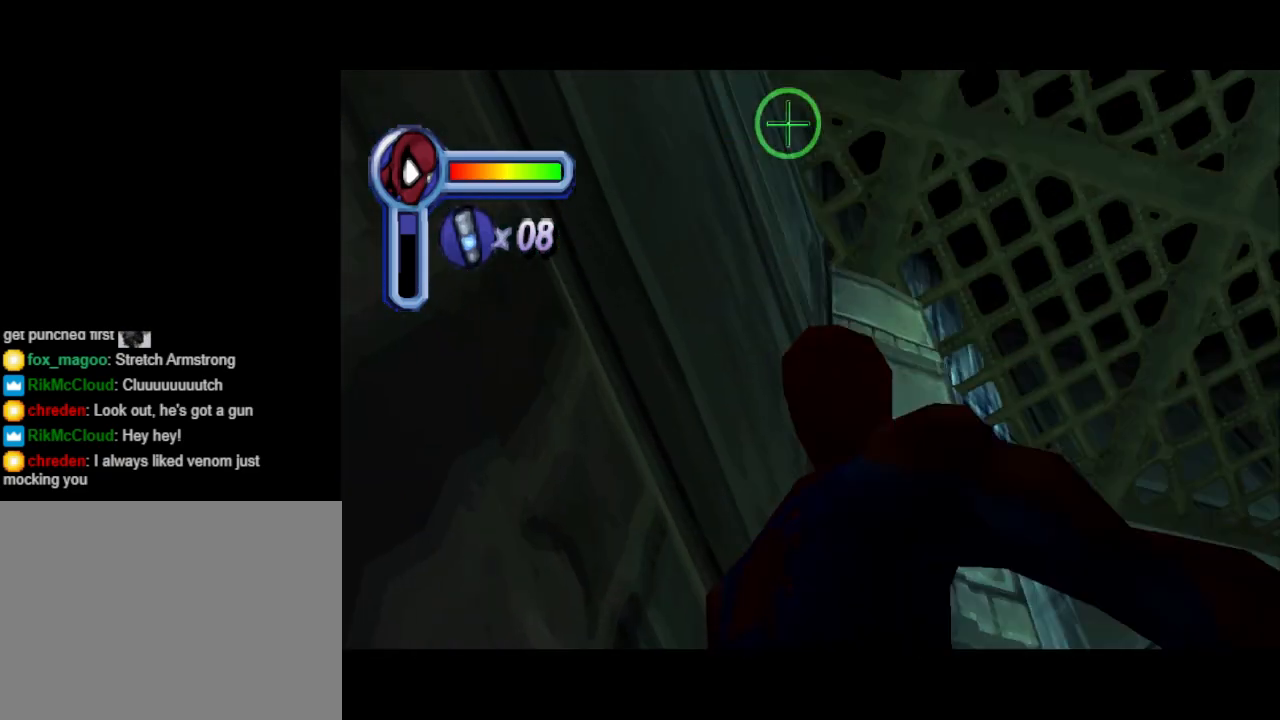
{"buttons": ["DPAD_RIGHT"], "events": [[33, "L1", "up"], [200, "DPAD_RIGHT", "down"], [300, "DPAD_RIGHT", "up"], [500, "DPAD_RIGHT", "down"]]}
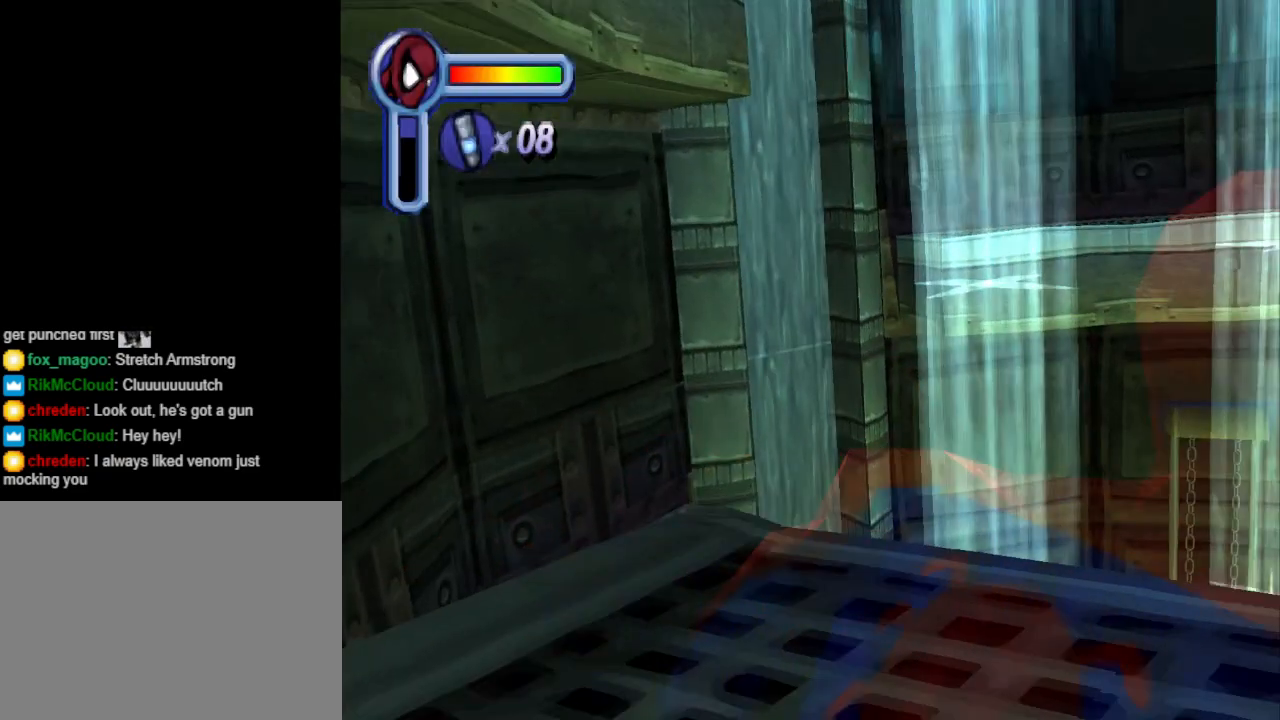
{"buttons": ["DPAD_UP"], "events": [[300, "DPAD_RIGHT", "up"], [300, "DPAD_UP", "down"]]}
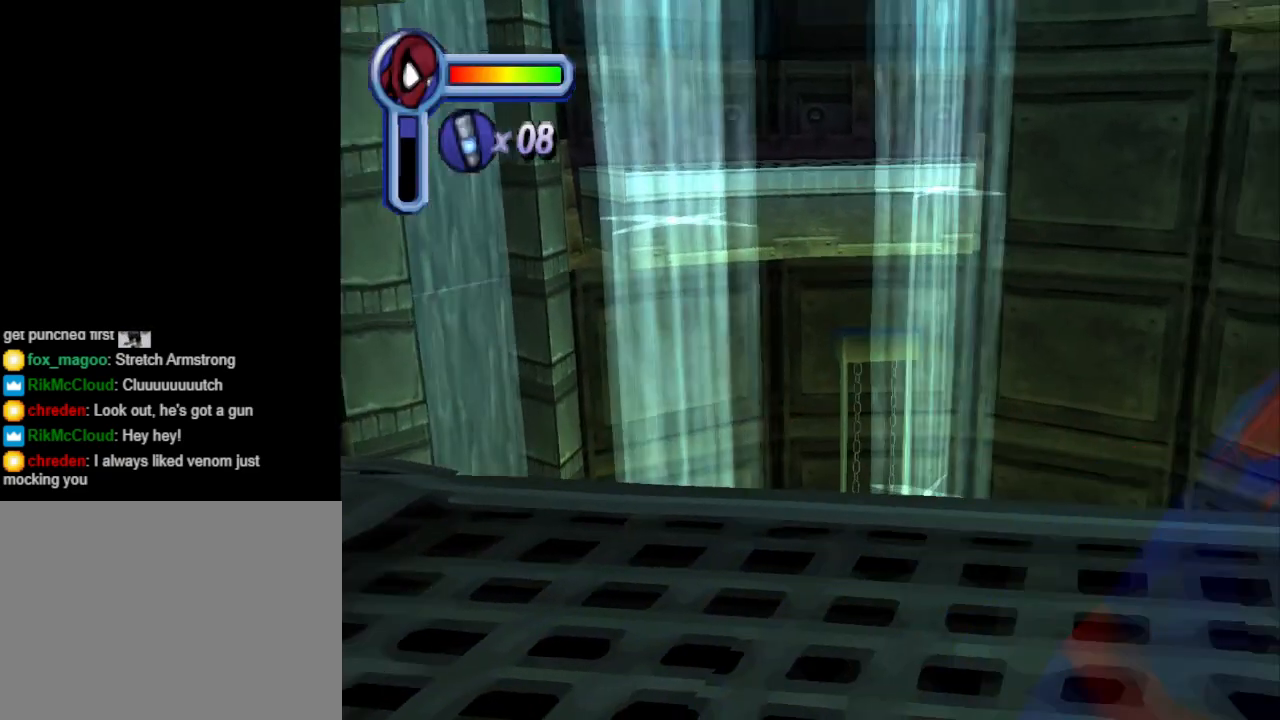
{"buttons": [], "events": [[67, "DPAD_RIGHT", "down"], [67, "DPAD_UP", "up"], [233, "DPAD_RIGHT", "up"], [233, "DPAD_UP", "down"], [400, "DPAD_UP", "up"]]}
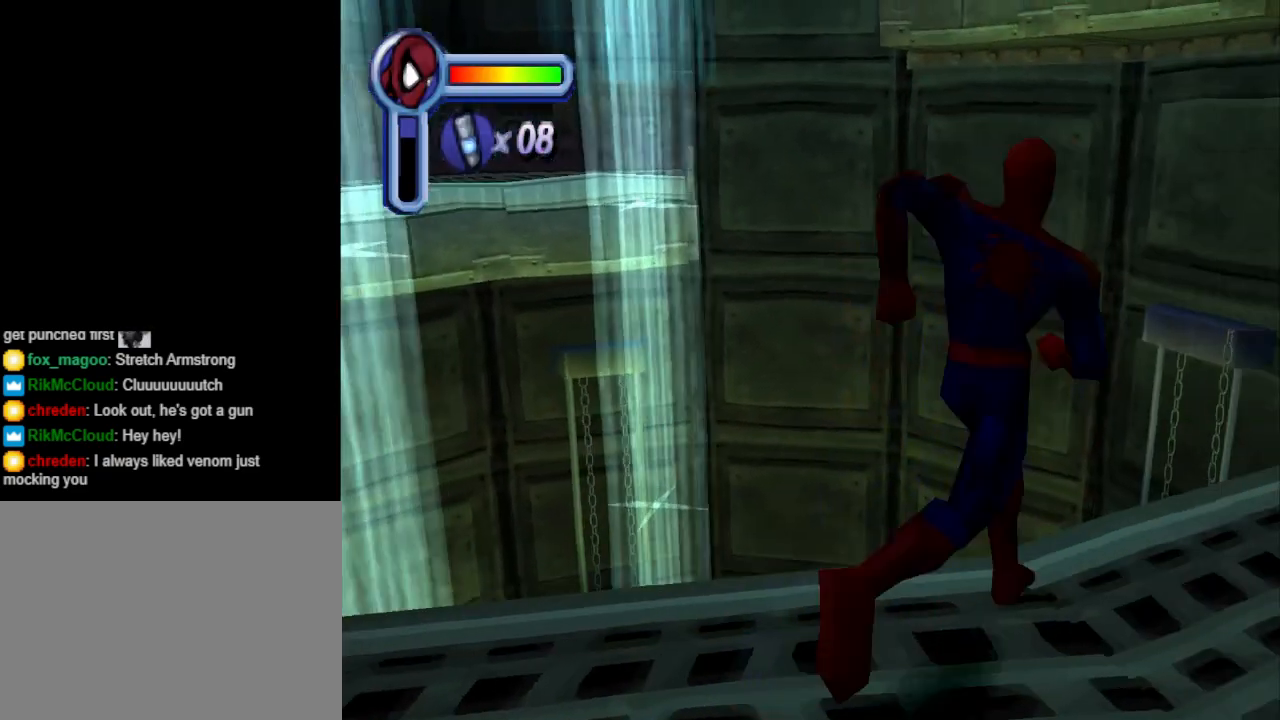
{"buttons": ["L1"], "events": [[400, "L1", "down"]]}
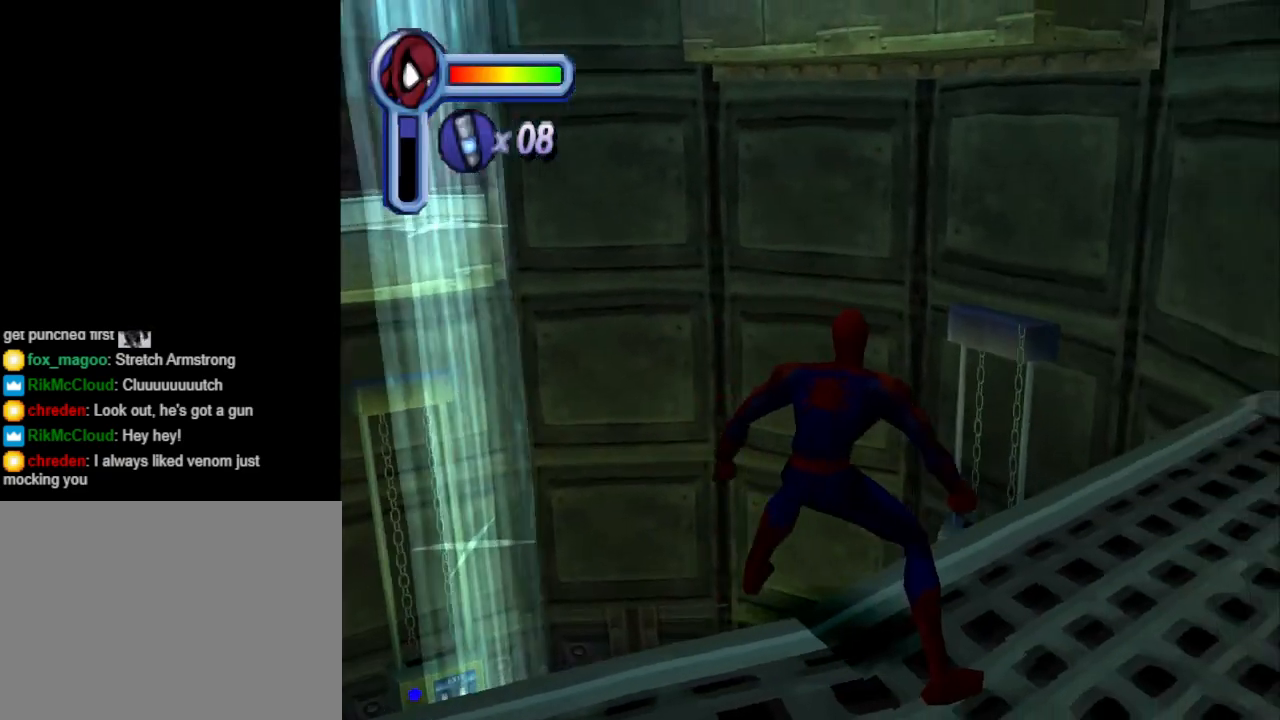
{"buttons": ["L1"], "events": []}
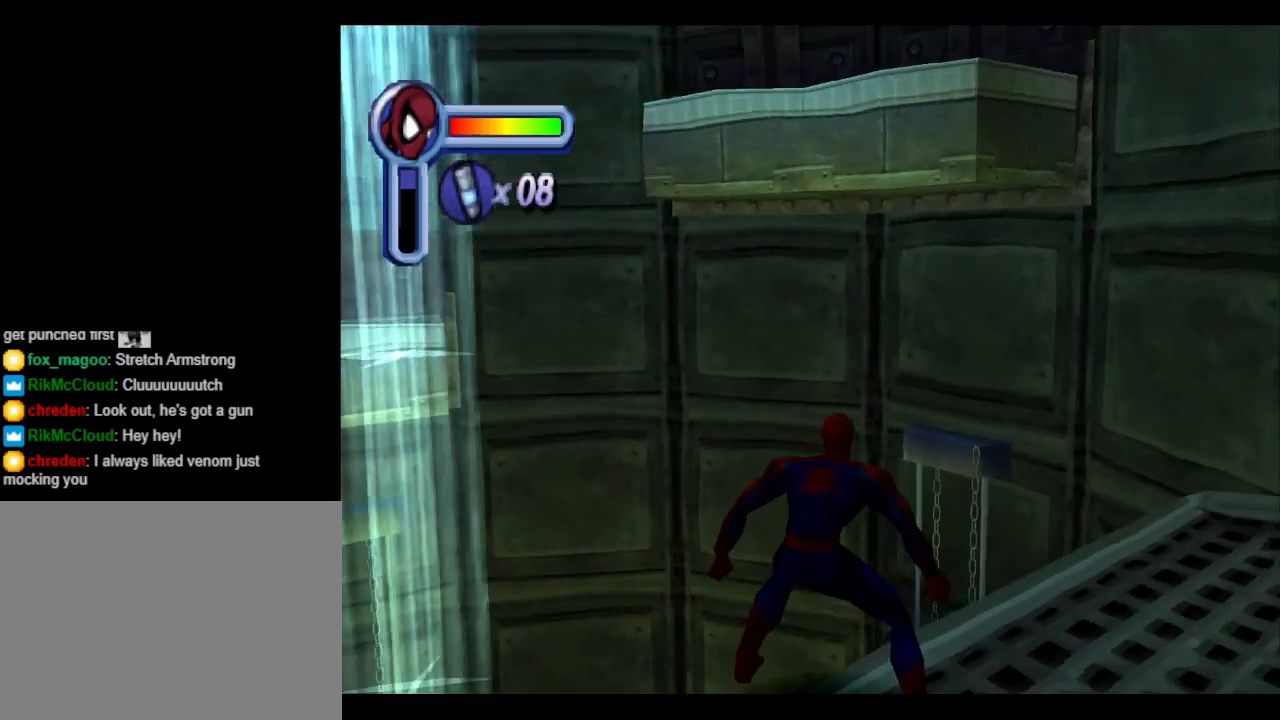
{"buttons": ["L1"], "events": [[67, "DPAD_DOWN", "down"], [300, "DPAD_DOWN", "up"]]}